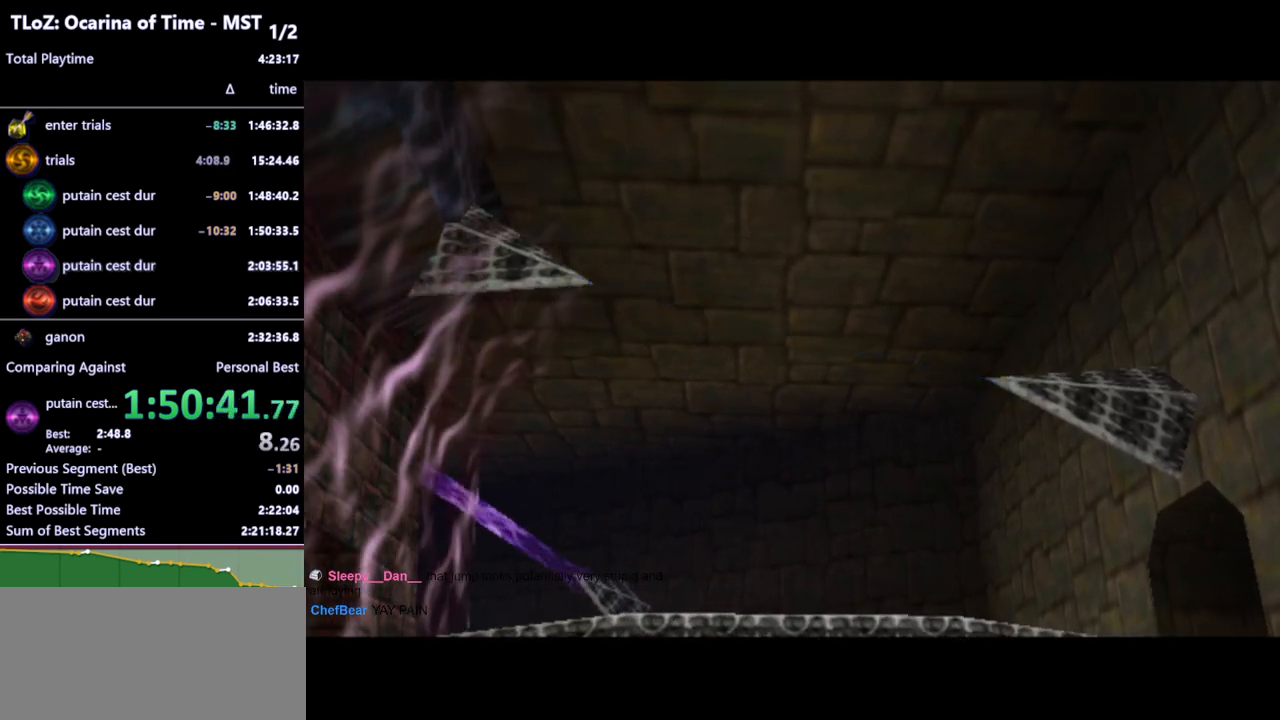
Gameplay with a controller (Nintendo layout); each line is a JSON object with the inputs held at the frame after it. "events" lists button and stick changes between this image and that frame as [ms after this image, input, new state], when the widget could be followed in between. Not read: L3 R3.
{"buttons": [], "left_stick": "up-right", "right_stick": "center", "events": [[500, "left_stick", "up-right"]]}
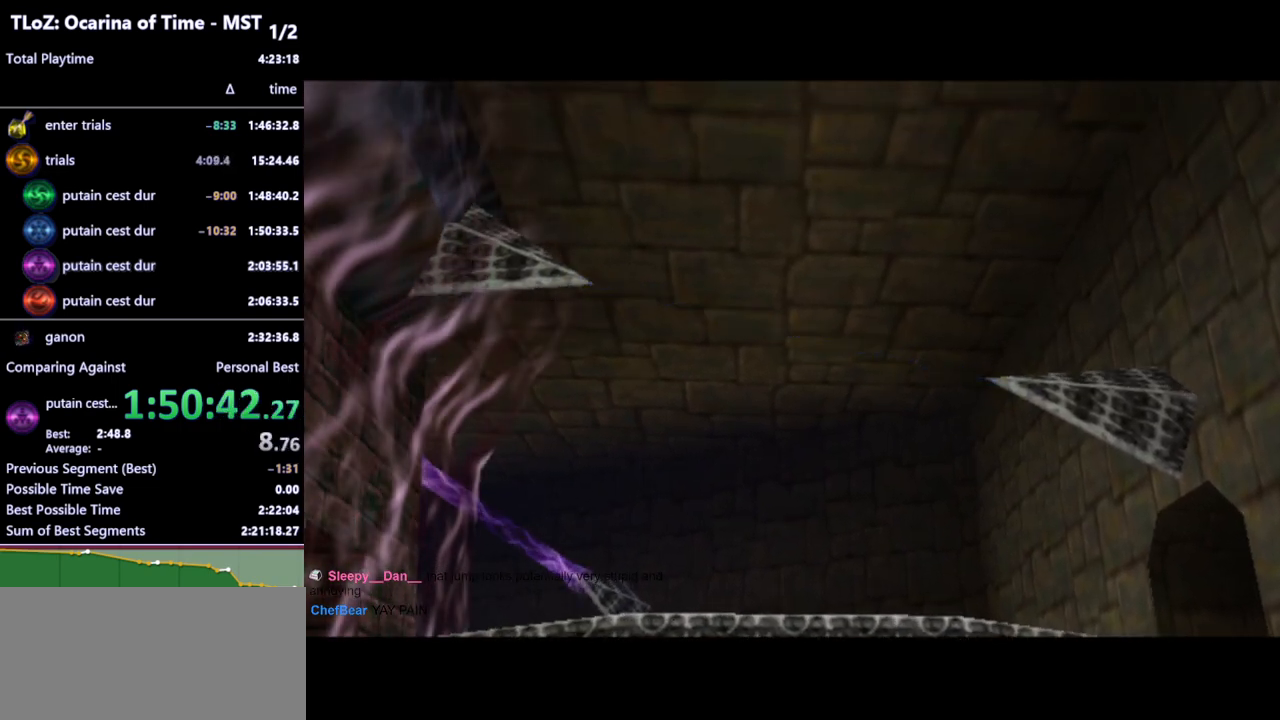
{"buttons": [], "left_stick": "up-right", "right_stick": "center", "events": []}
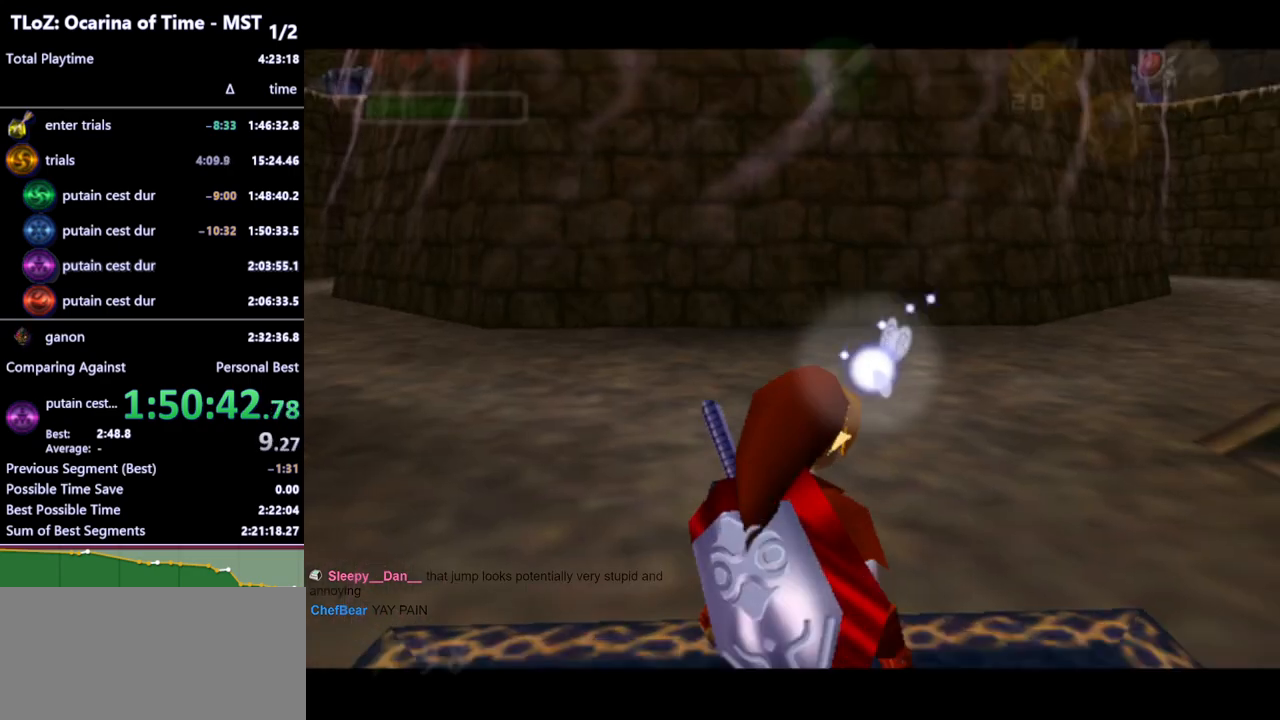
{"buttons": [], "left_stick": "up-right", "right_stick": "center", "events": [[367, "A", "down"], [500, "A", "up"]]}
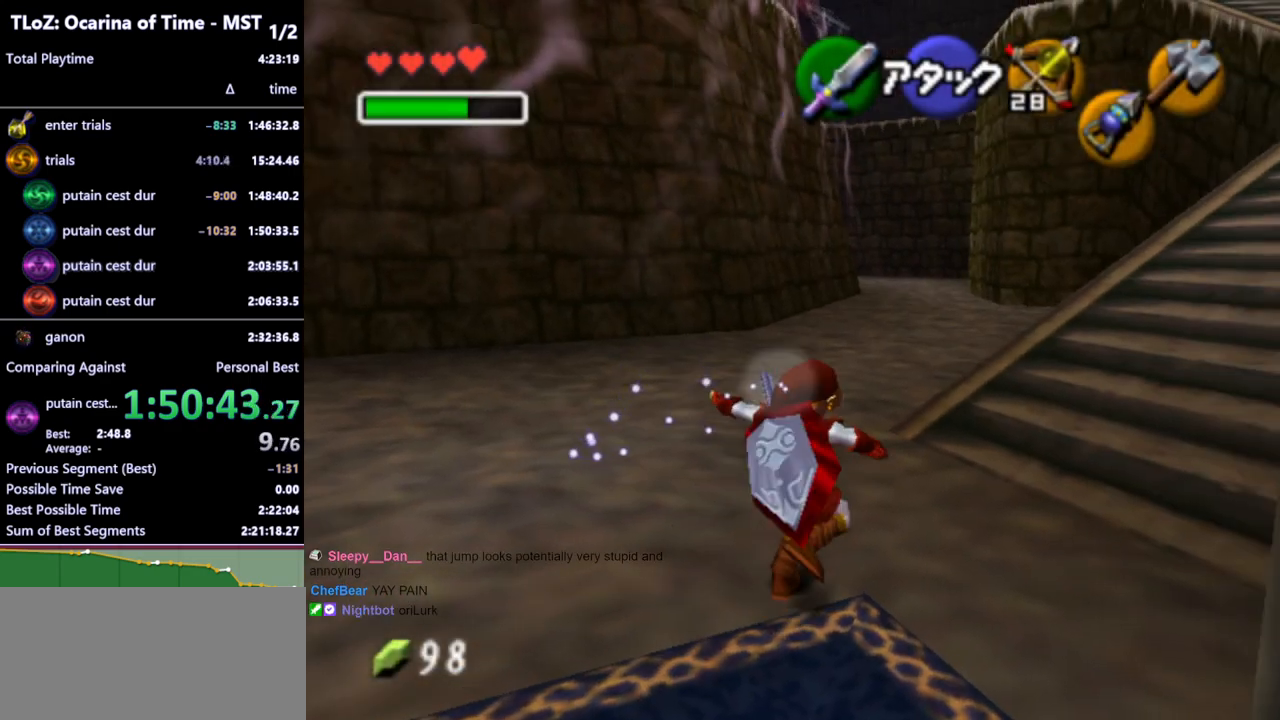
{"buttons": [], "left_stick": "up-right", "right_stick": "center", "events": [[100, "left_stick", "right"], [500, "left_stick", "up-right"]]}
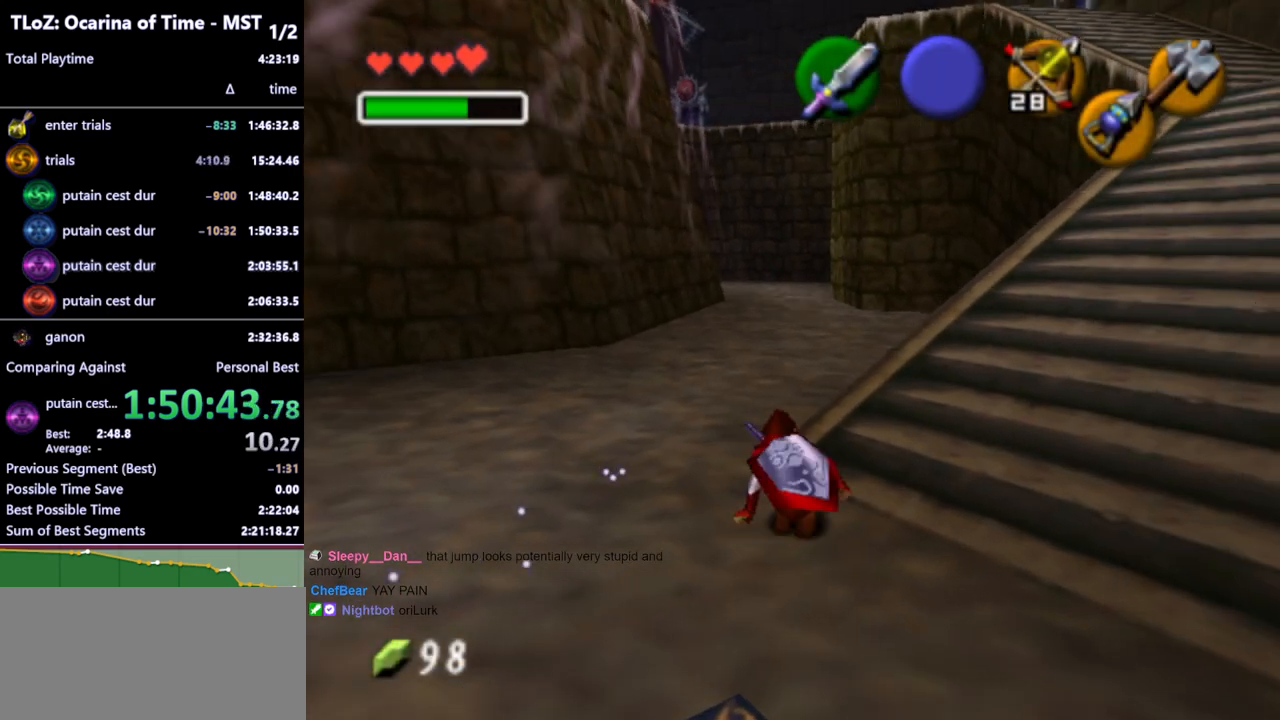
{"buttons": [], "left_stick": "up-right", "right_stick": "center", "events": [[300, "A", "down"], [400, "A", "up"]]}
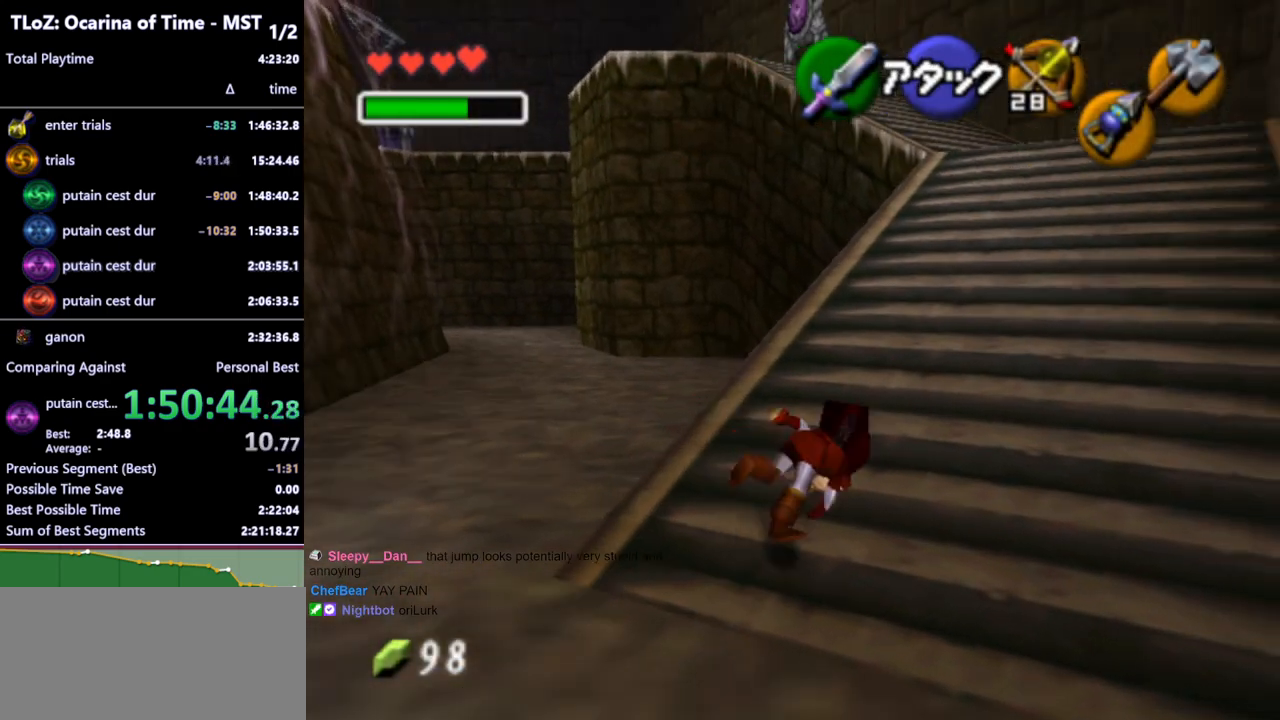
{"buttons": [], "left_stick": "up", "right_stick": "center", "events": [[300, "left_stick", "up"]]}
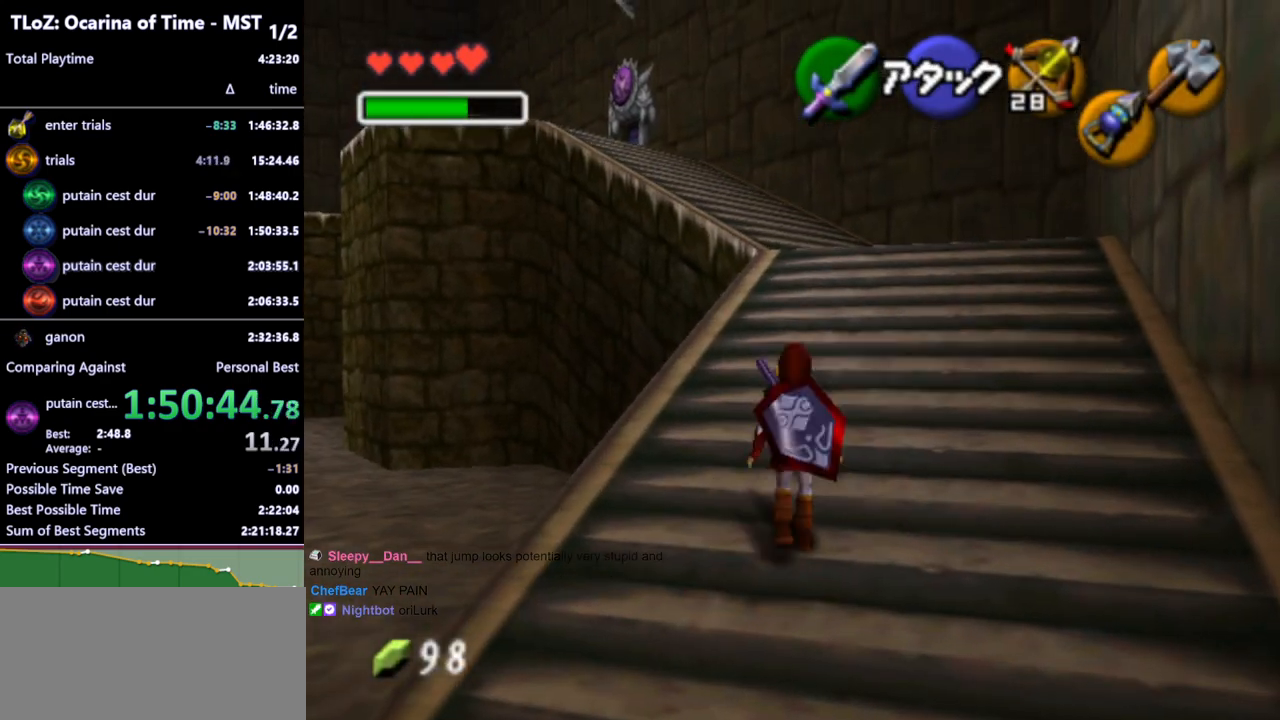
{"buttons": [], "left_stick": "up", "right_stick": "center", "events": [[67, "A", "down"], [167, "A", "up"]]}
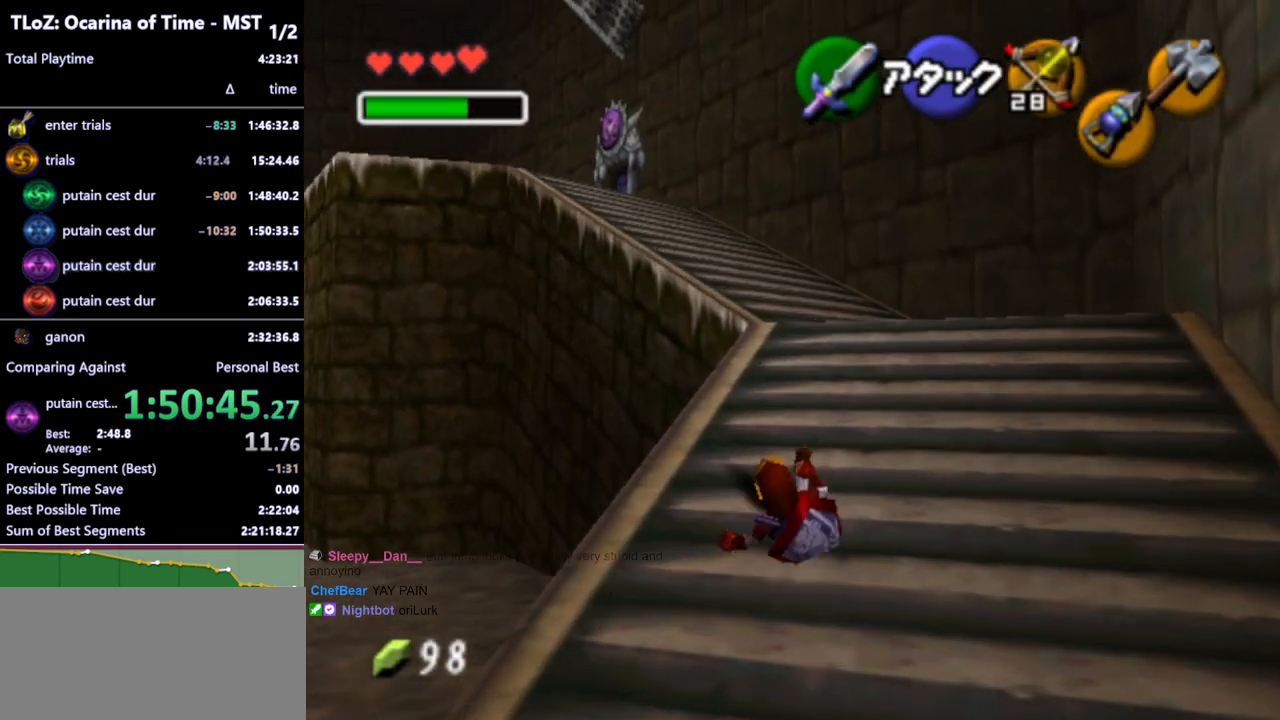
{"buttons": [], "left_stick": "up", "right_stick": "center", "events": [[333, "A", "down"], [467, "A", "up"]]}
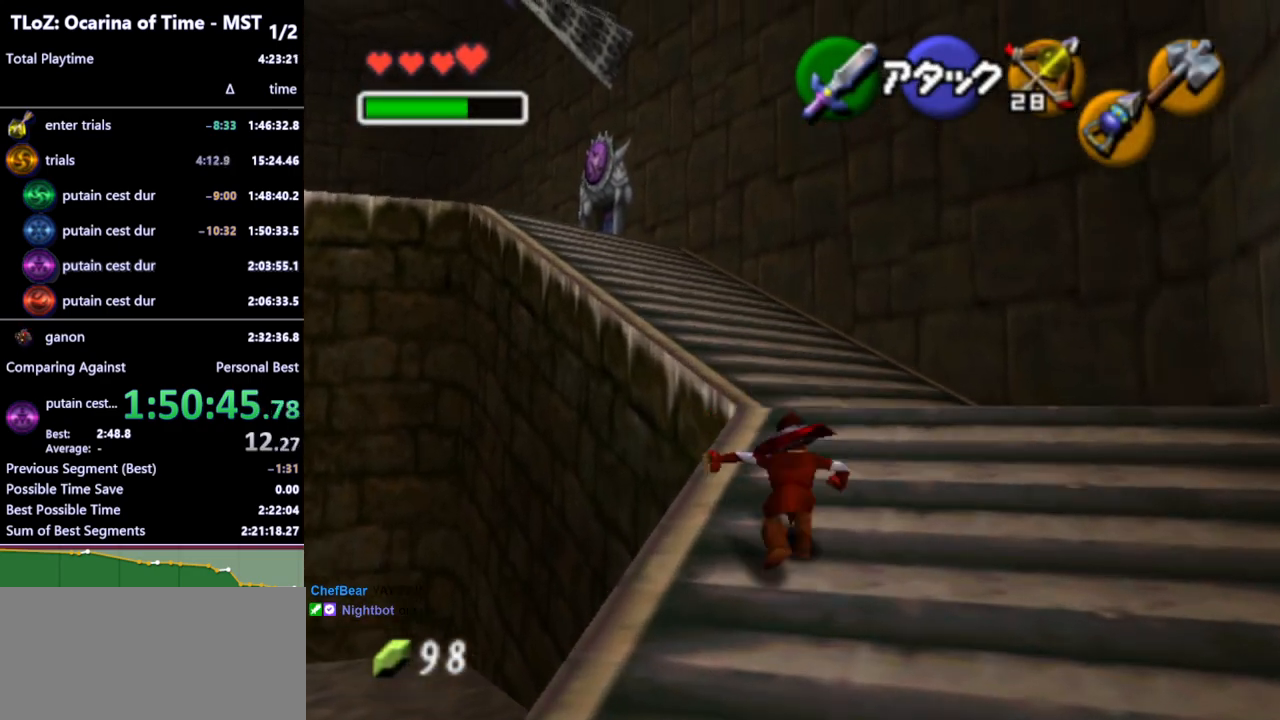
{"buttons": [], "left_stick": "up-left", "right_stick": "center", "events": [[400, "left_stick", "up-left"]]}
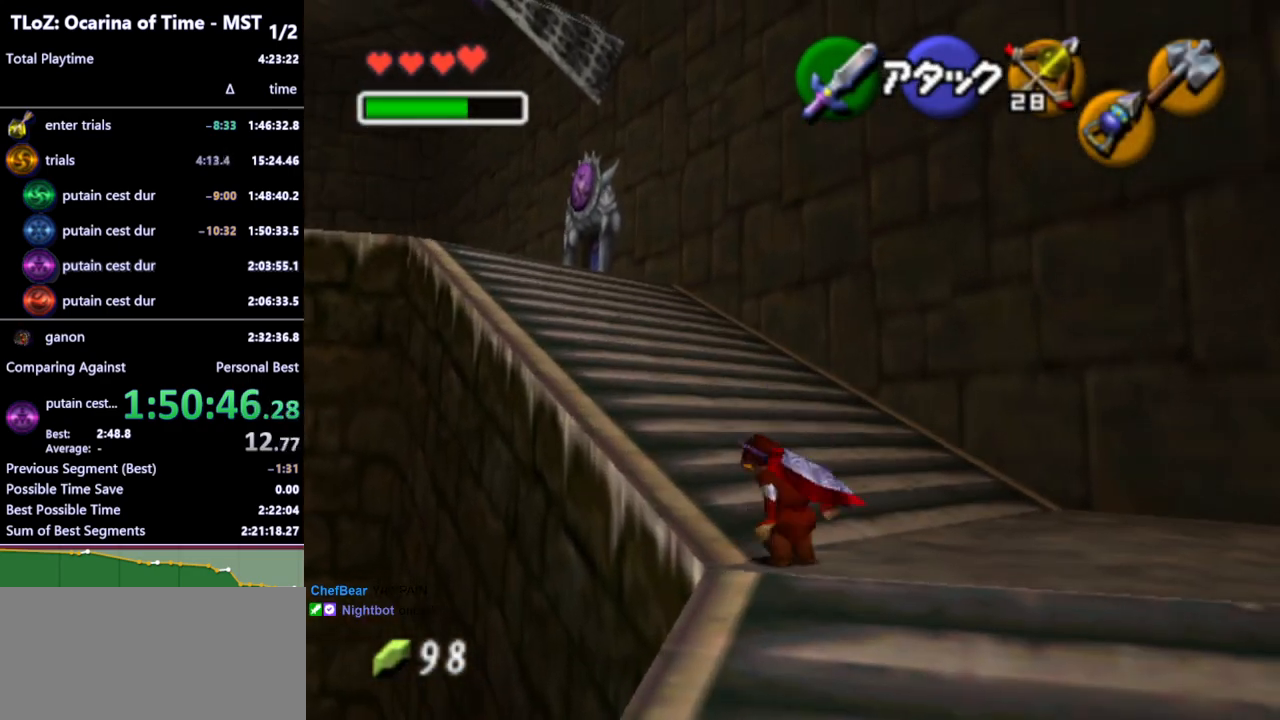
{"buttons": [], "left_stick": "up-left", "right_stick": "center", "events": [[100, "A", "down"], [233, "A", "up"]]}
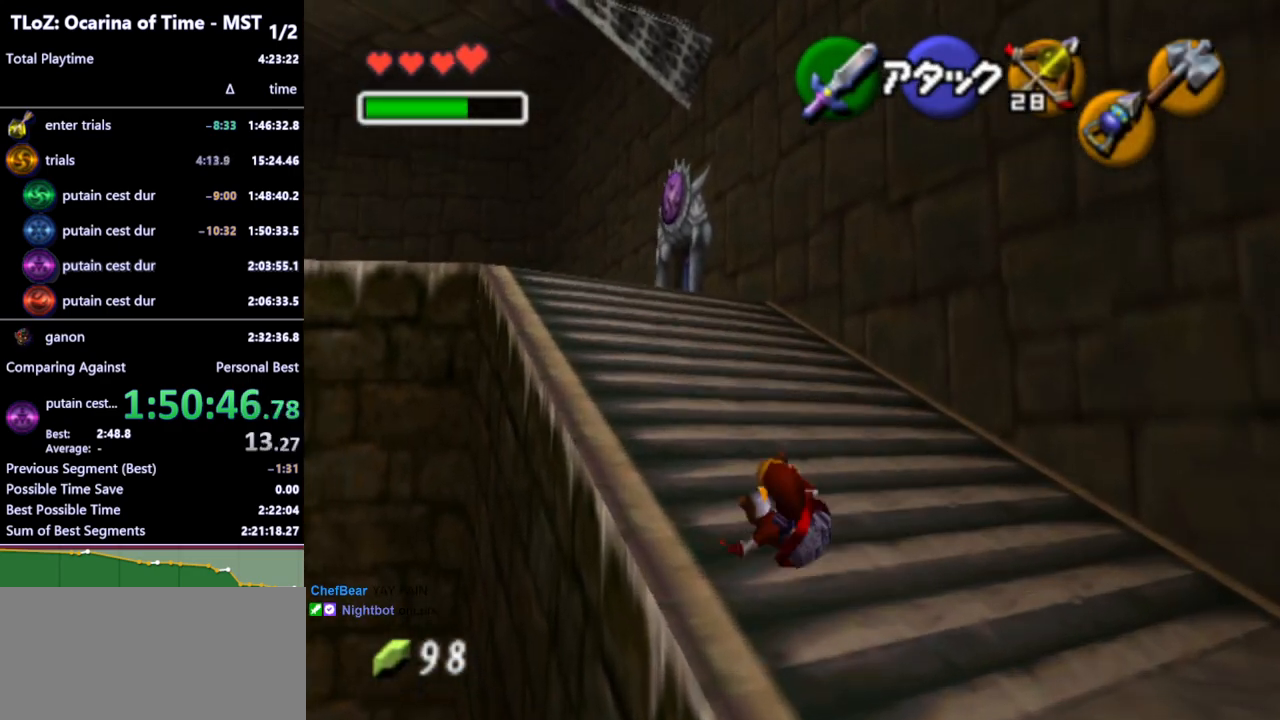
{"buttons": ["A"], "left_stick": "up", "right_stick": "center", "events": [[67, "left_stick", "up"], [400, "A", "down"]]}
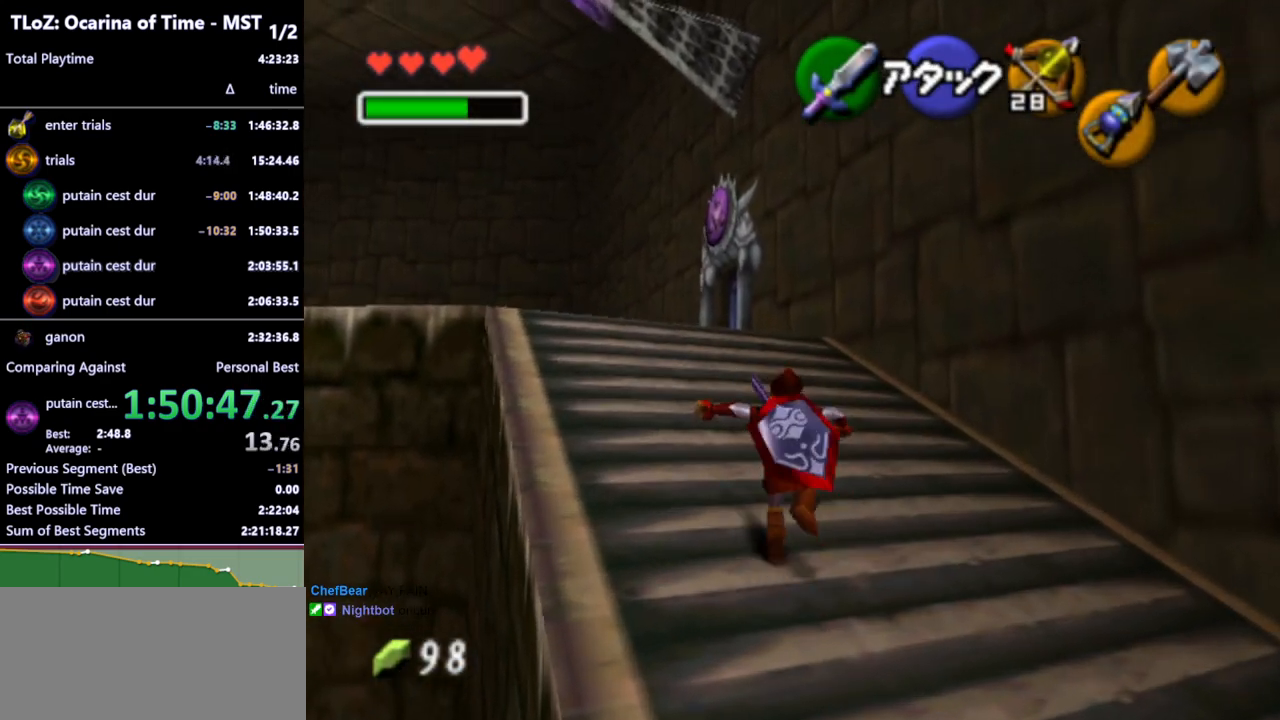
{"buttons": [], "left_stick": "up", "right_stick": "center", "events": [[33, "A", "up"]]}
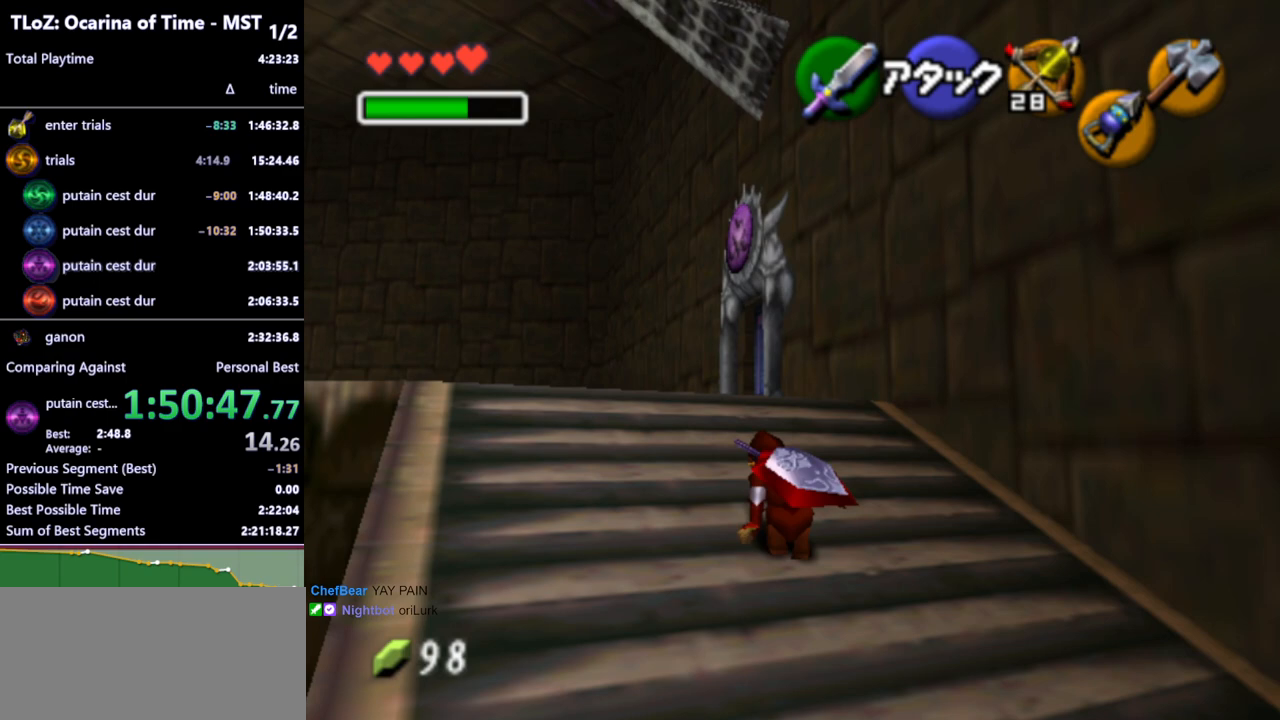
{"buttons": [], "left_stick": "up", "right_stick": "center", "events": [[133, "A", "down"], [267, "A", "up"]]}
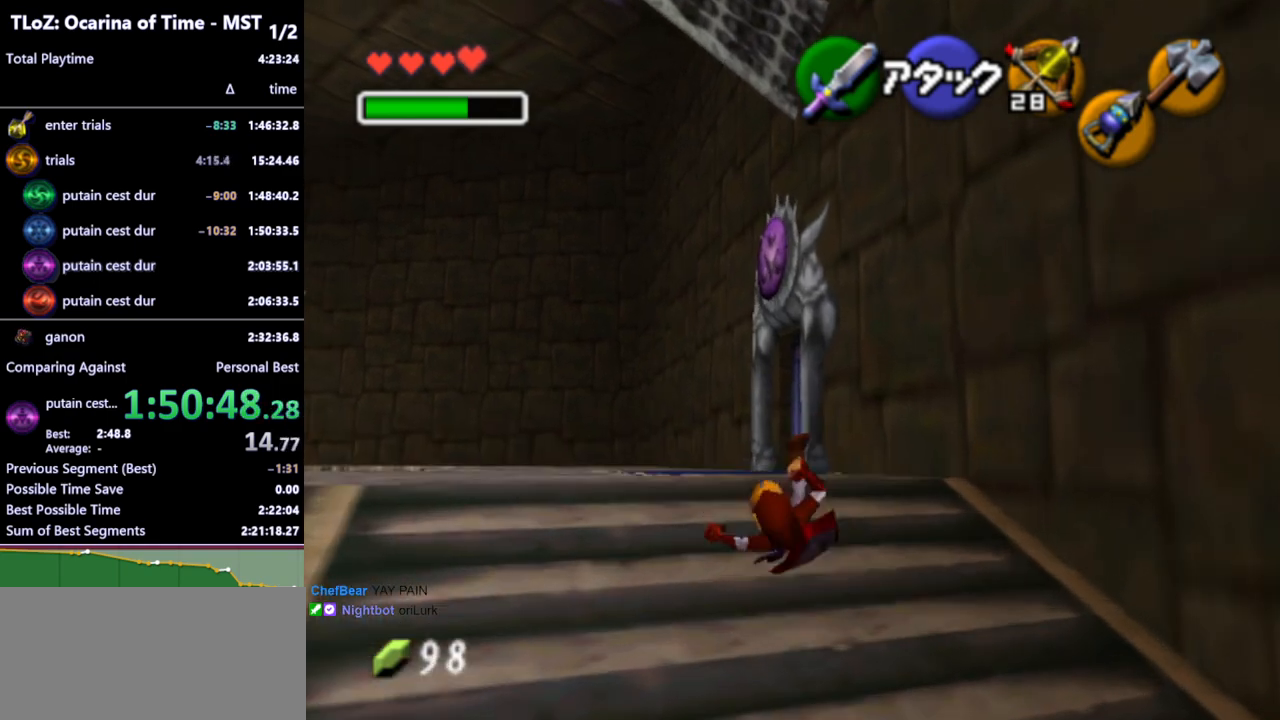
{"buttons": [], "left_stick": "up", "right_stick": "center", "events": [[367, "A", "down"], [500, "A", "up"]]}
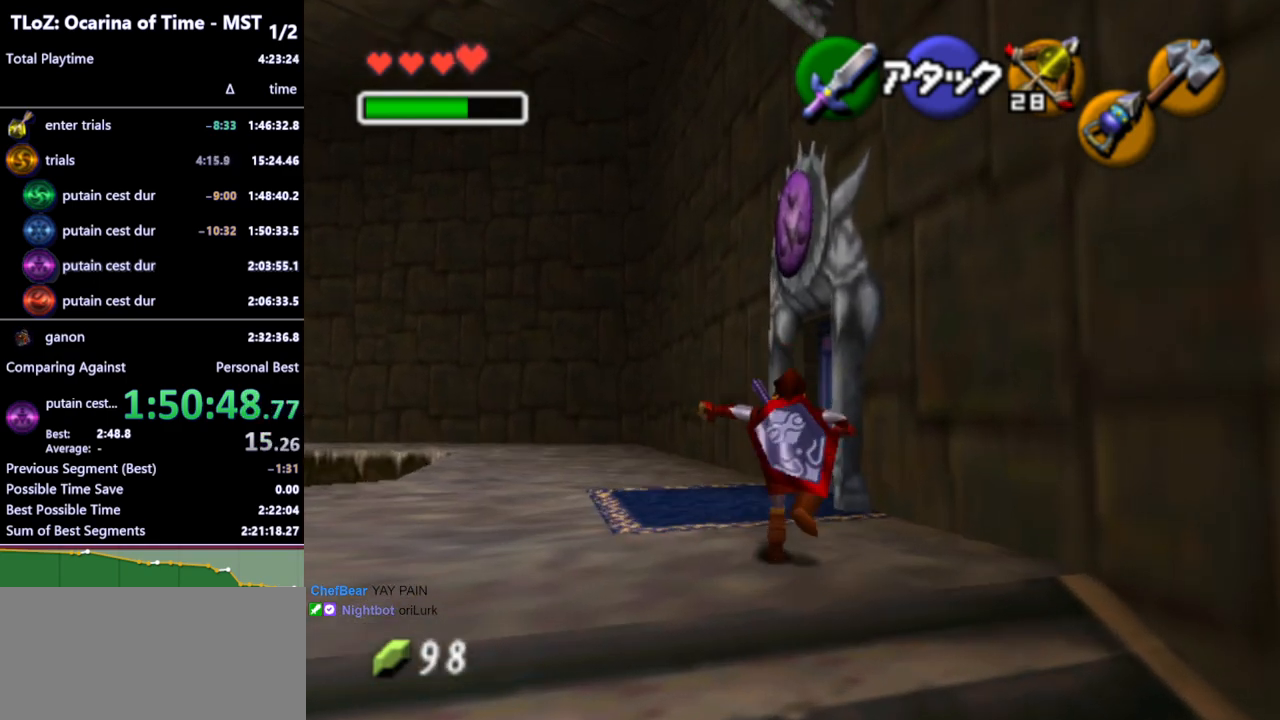
{"buttons": [], "left_stick": "up-right", "right_stick": "center", "events": [[467, "left_stick", "up-right"]]}
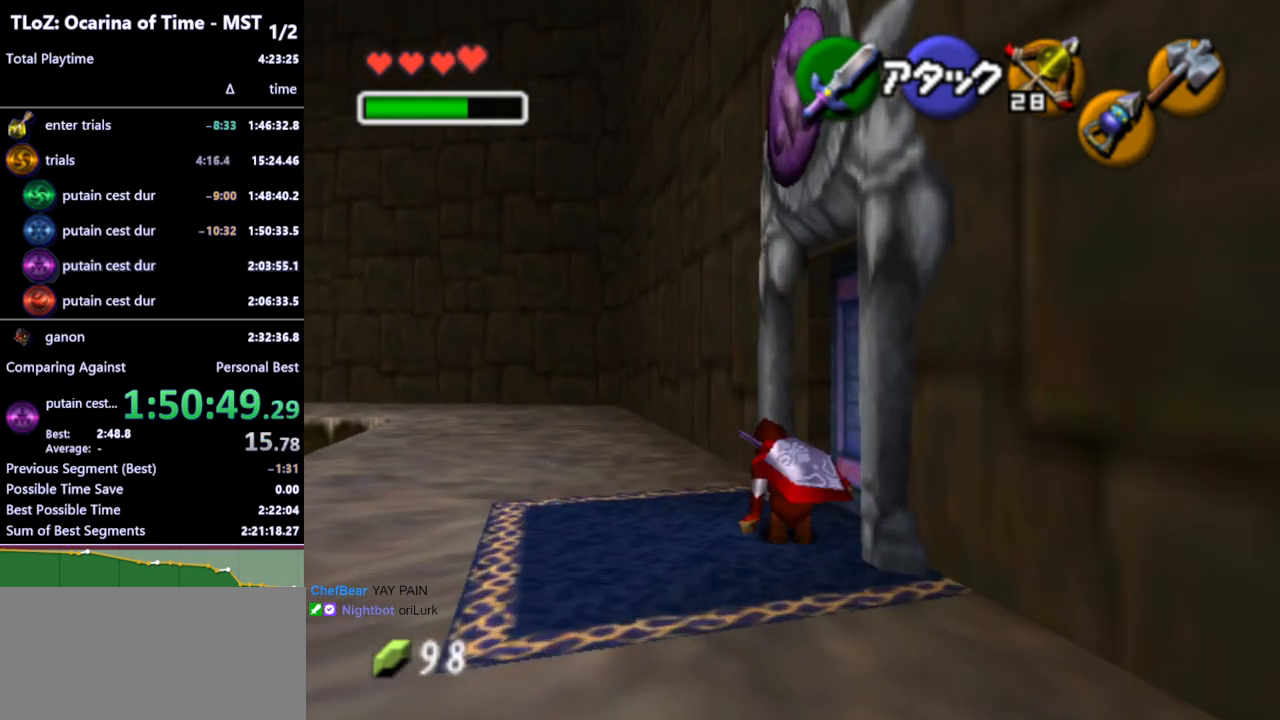
{"buttons": [], "left_stick": "center", "right_stick": "center", "events": [[200, "START", "down"], [267, "left_stick", "center"], [300, "START", "up"]]}
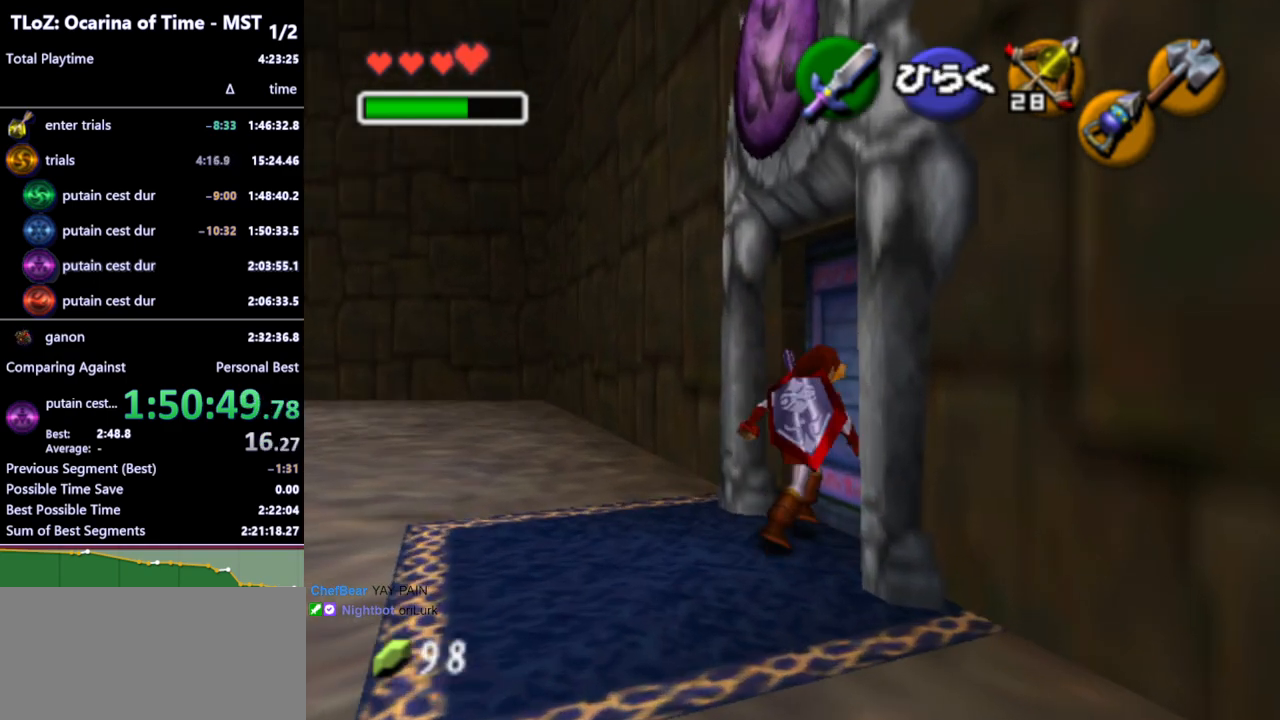
{"buttons": [], "left_stick": "center", "right_stick": "center", "events": []}
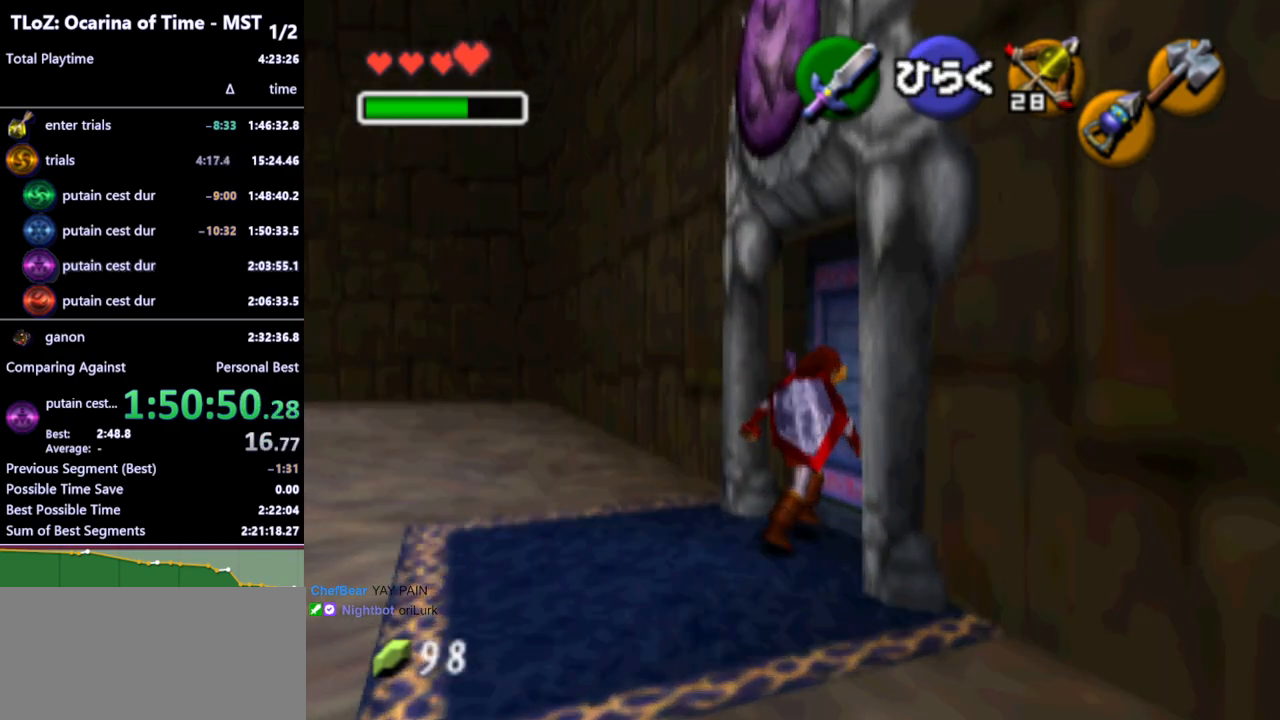
{"buttons": [], "left_stick": "center", "right_stick": "center", "events": []}
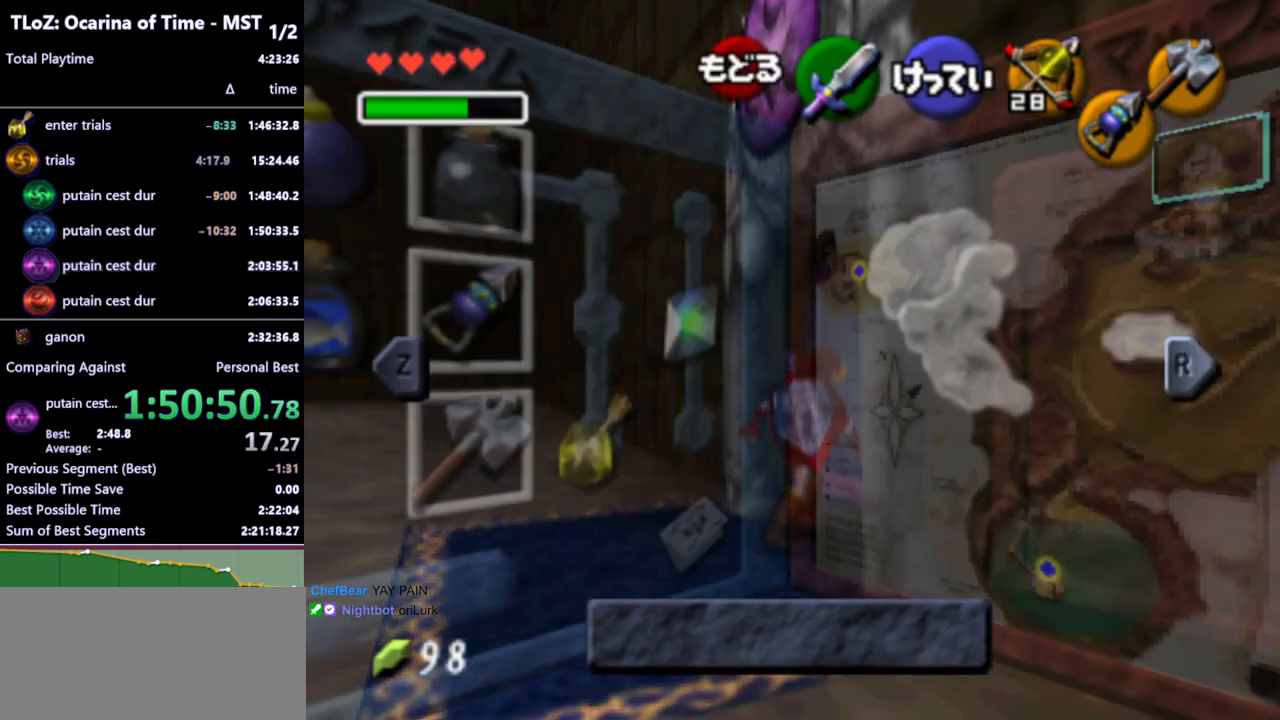
{"buttons": [], "left_stick": "center", "right_stick": "center", "events": []}
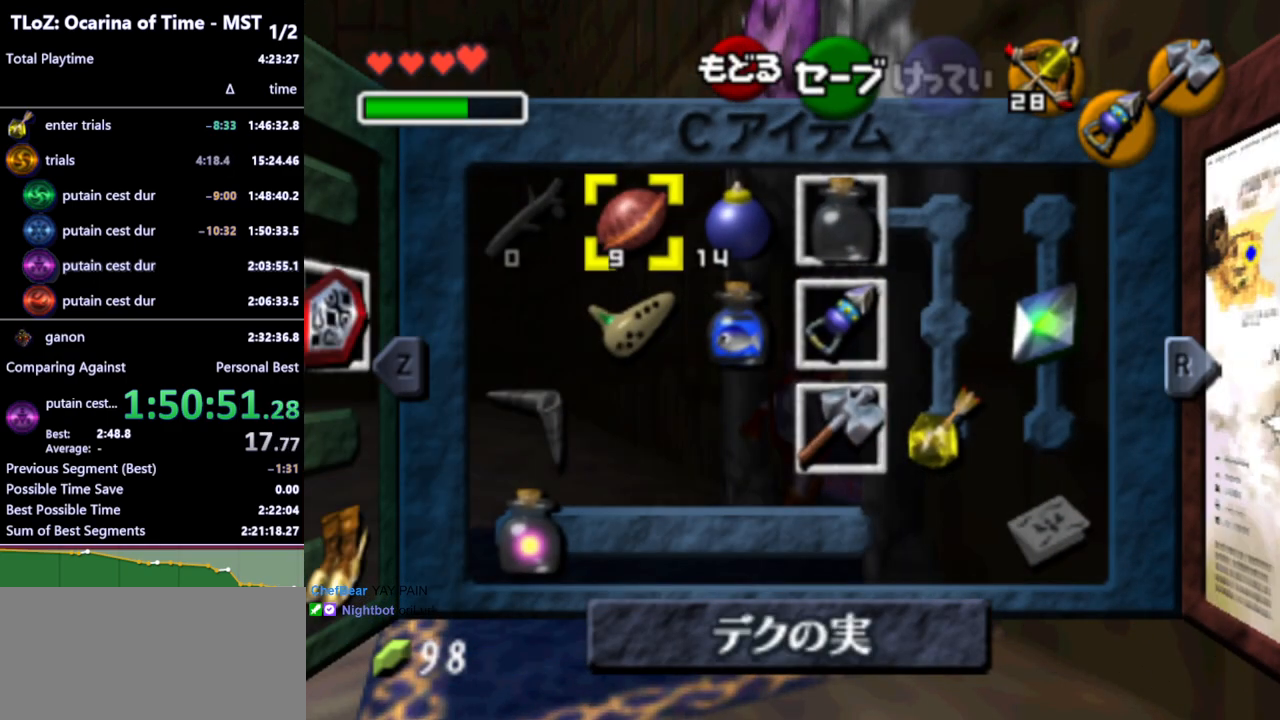
{"buttons": [], "left_stick": "center", "right_stick": "center", "events": [[267, "left_stick", "right"], [367, "Z", "down"], [400, "Z", "up"], [433, "left_stick", "center"]]}
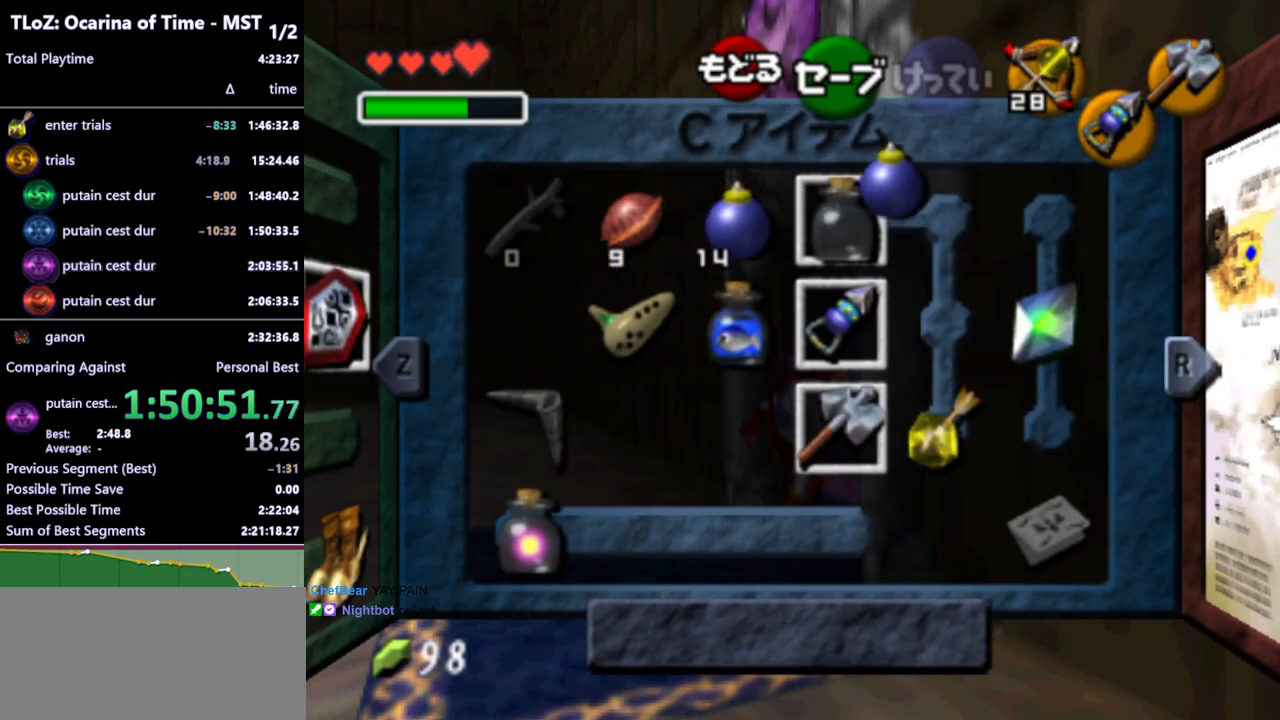
{"buttons": [], "left_stick": "center", "right_stick": "center", "events": [[200, "Y", "down"], [367, "Y", "up"]]}
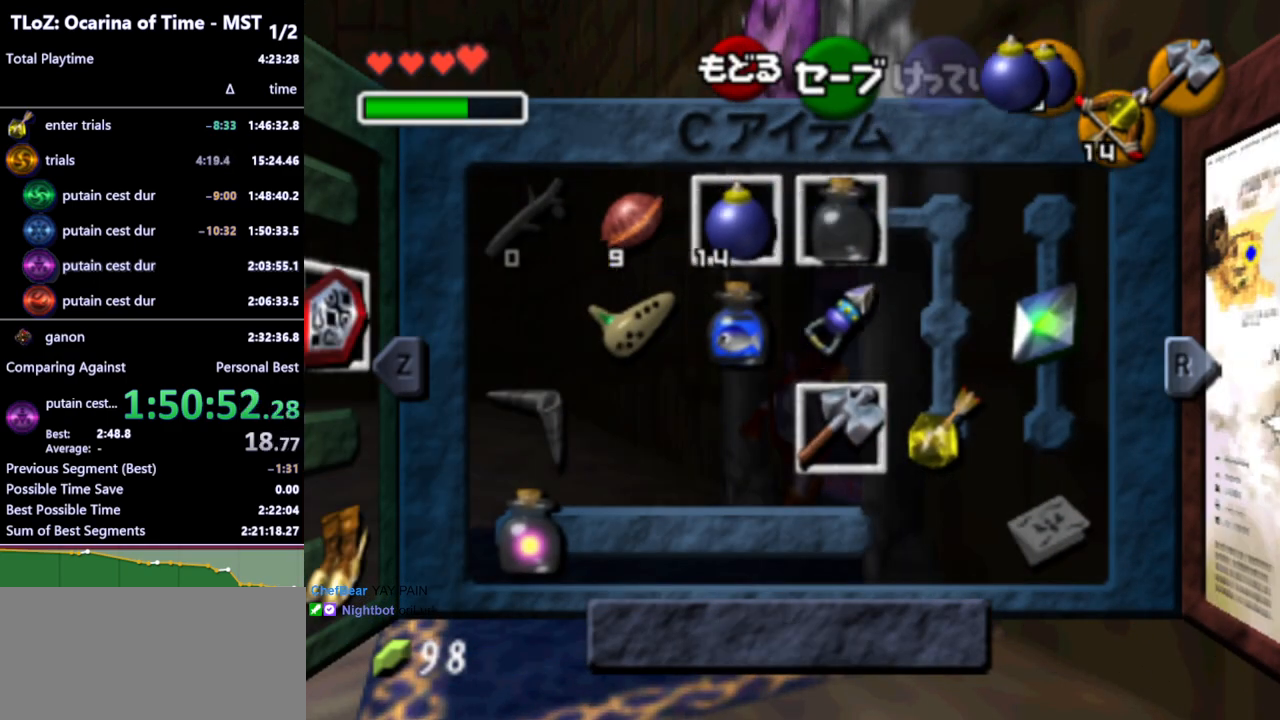
{"buttons": ["A"], "left_stick": "center", "right_stick": "center", "events": [[100, "START", "down"], [233, "START", "up"], [500, "A", "down"]]}
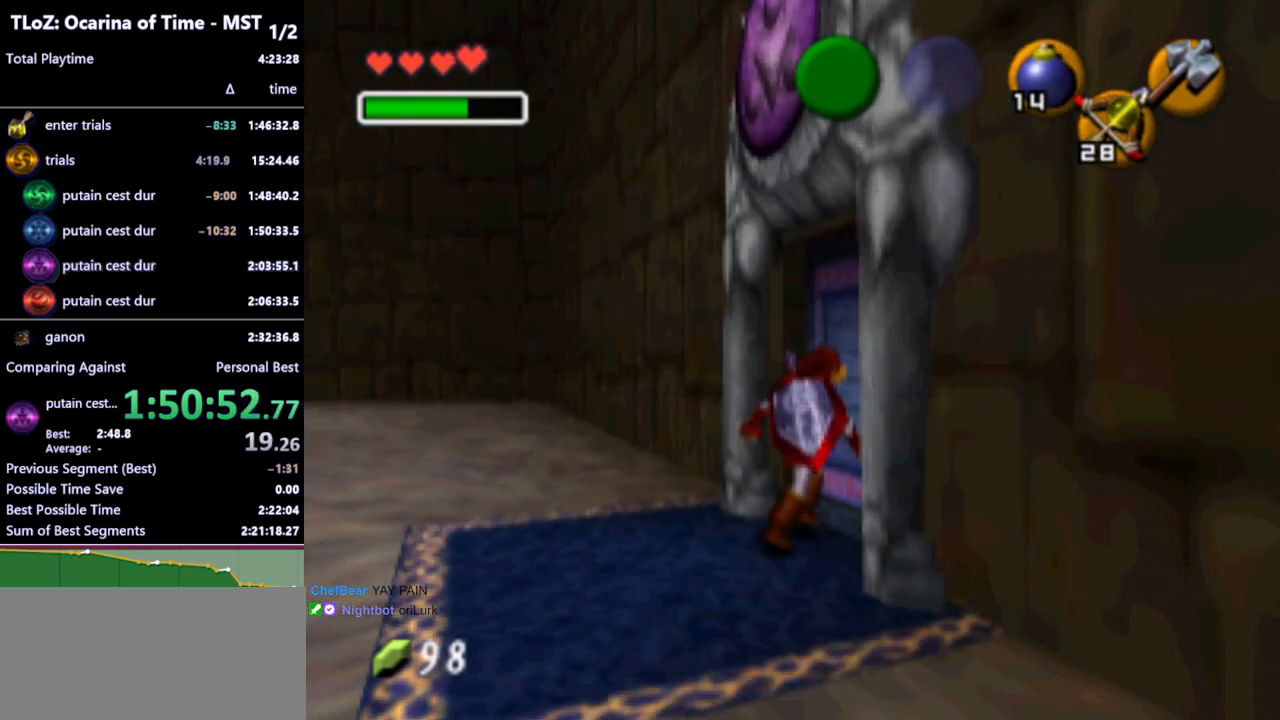
{"buttons": [], "left_stick": "center", "right_stick": "center", "events": [[100, "A", "up"], [167, "A", "down"], [200, "A", "up"], [267, "A", "down"], [367, "A", "up"]]}
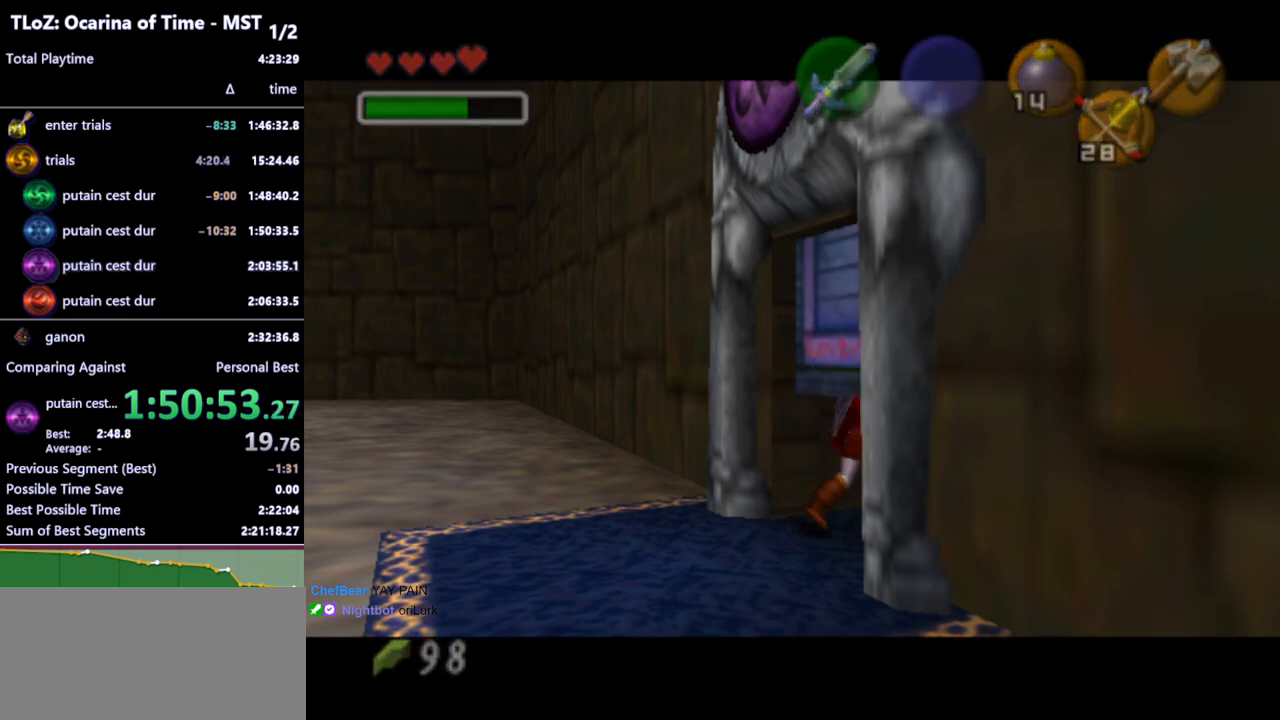
{"buttons": [], "left_stick": "center", "right_stick": "center", "events": []}
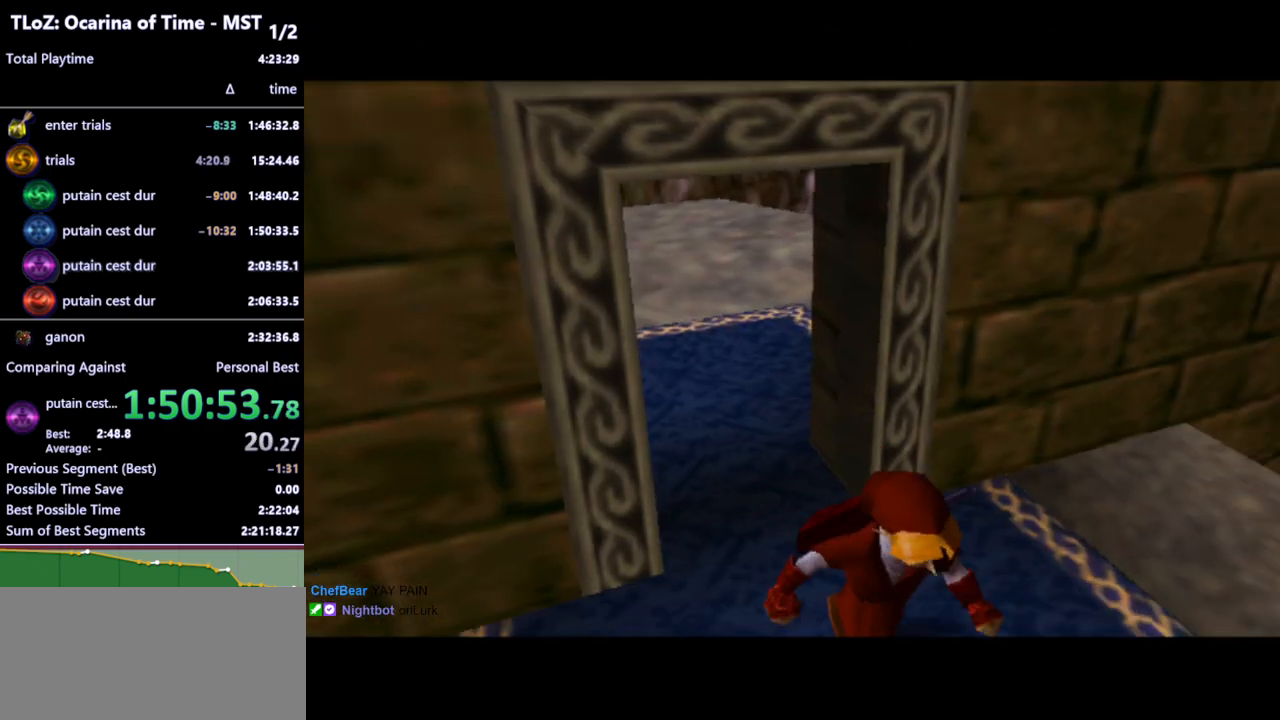
{"buttons": [], "left_stick": "center", "right_stick": "center", "events": []}
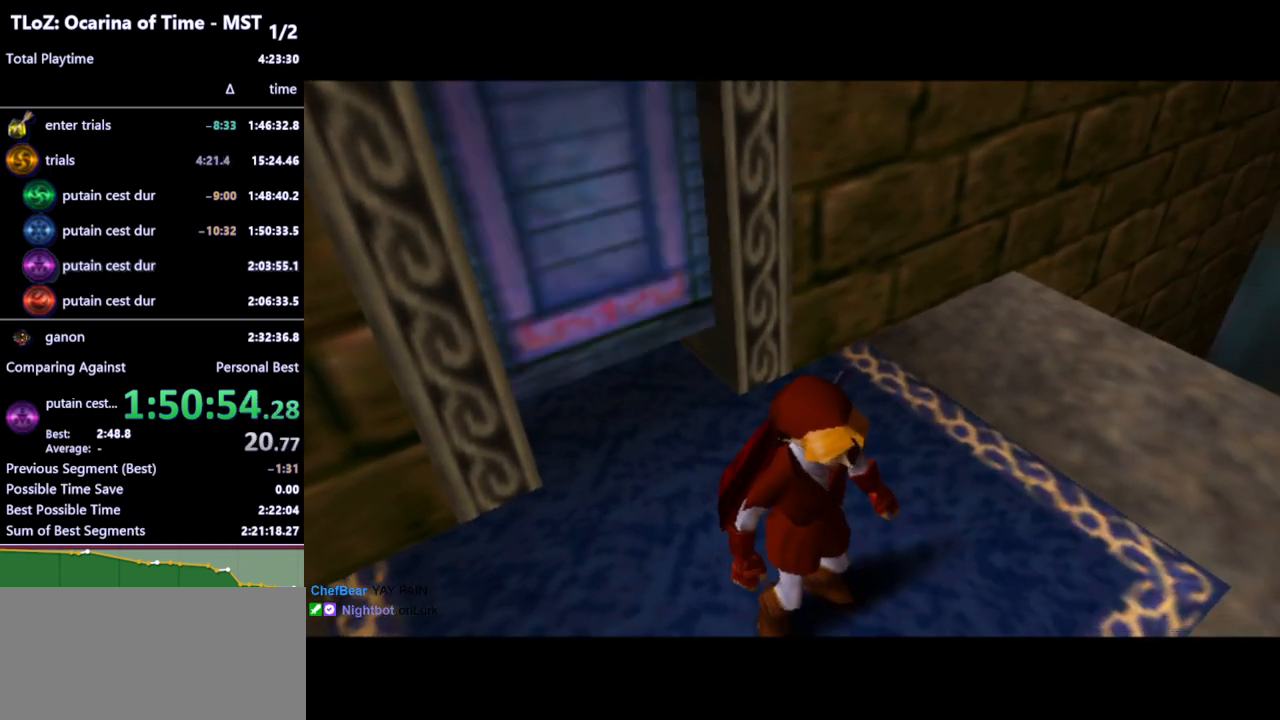
{"buttons": [], "left_stick": "center", "right_stick": "center", "events": []}
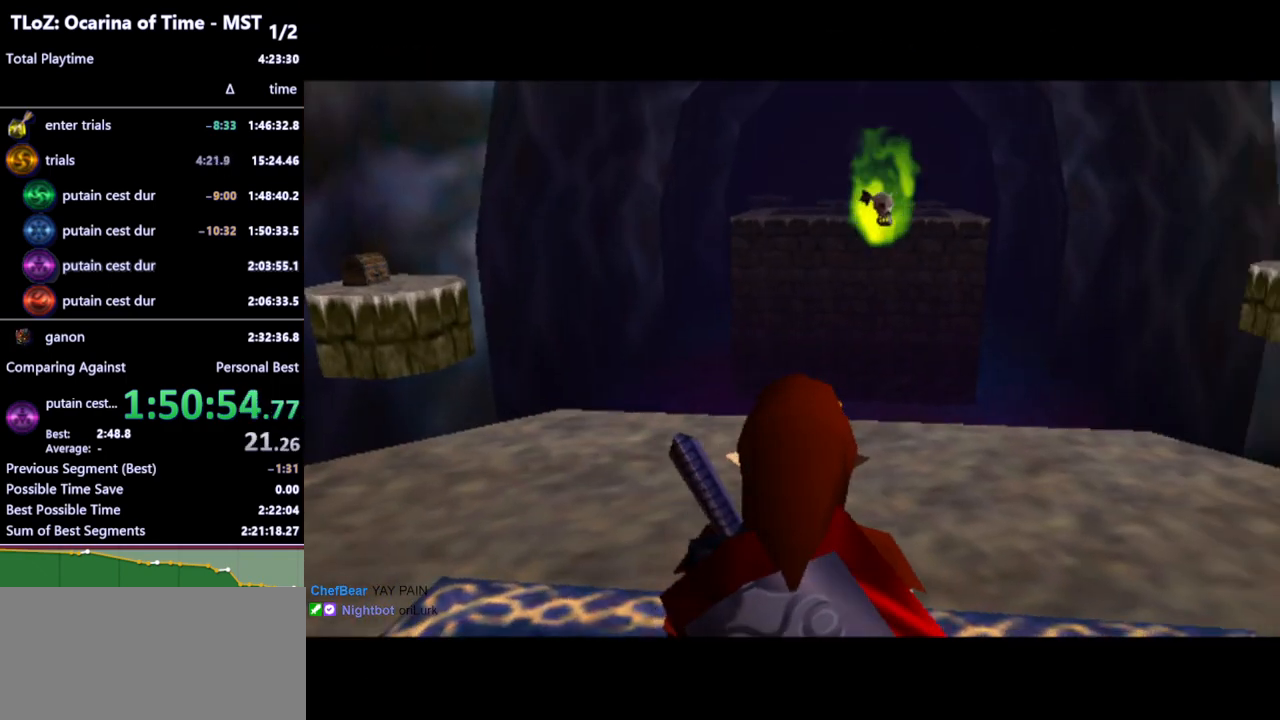
{"buttons": ["L1"], "left_stick": "center", "right_stick": "center", "events": [[200, "L1", "down"], [333, "A", "down"], [433, "A", "up"]]}
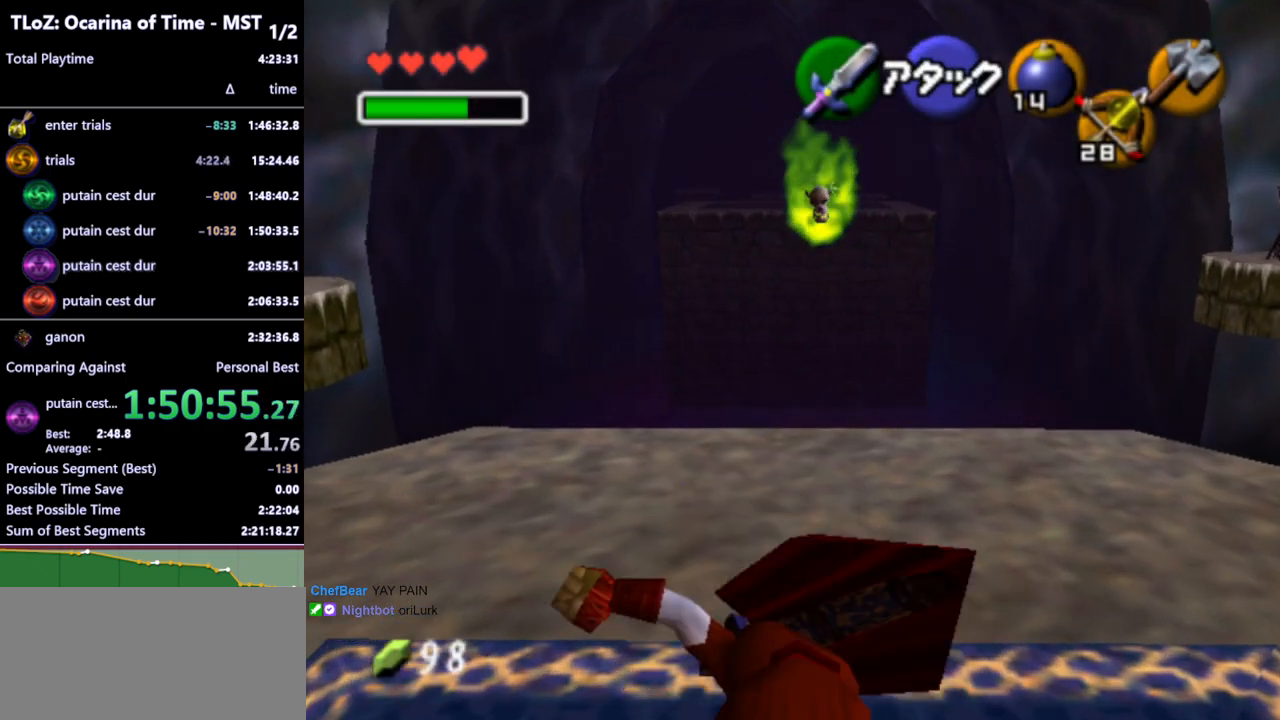
{"buttons": ["L1"], "left_stick": "center", "right_stick": "center", "events": []}
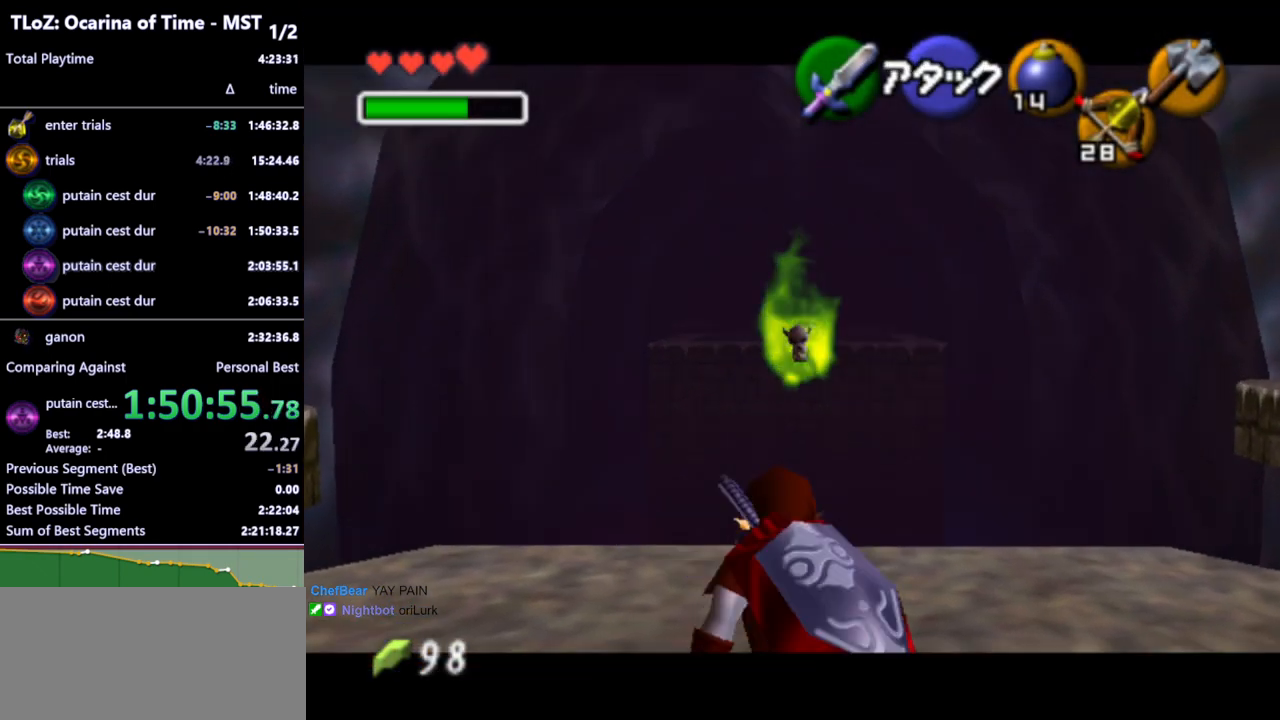
{"buttons": ["L1", "Z"], "left_stick": "center", "right_stick": "center", "events": [[67, "Z", "down"]]}
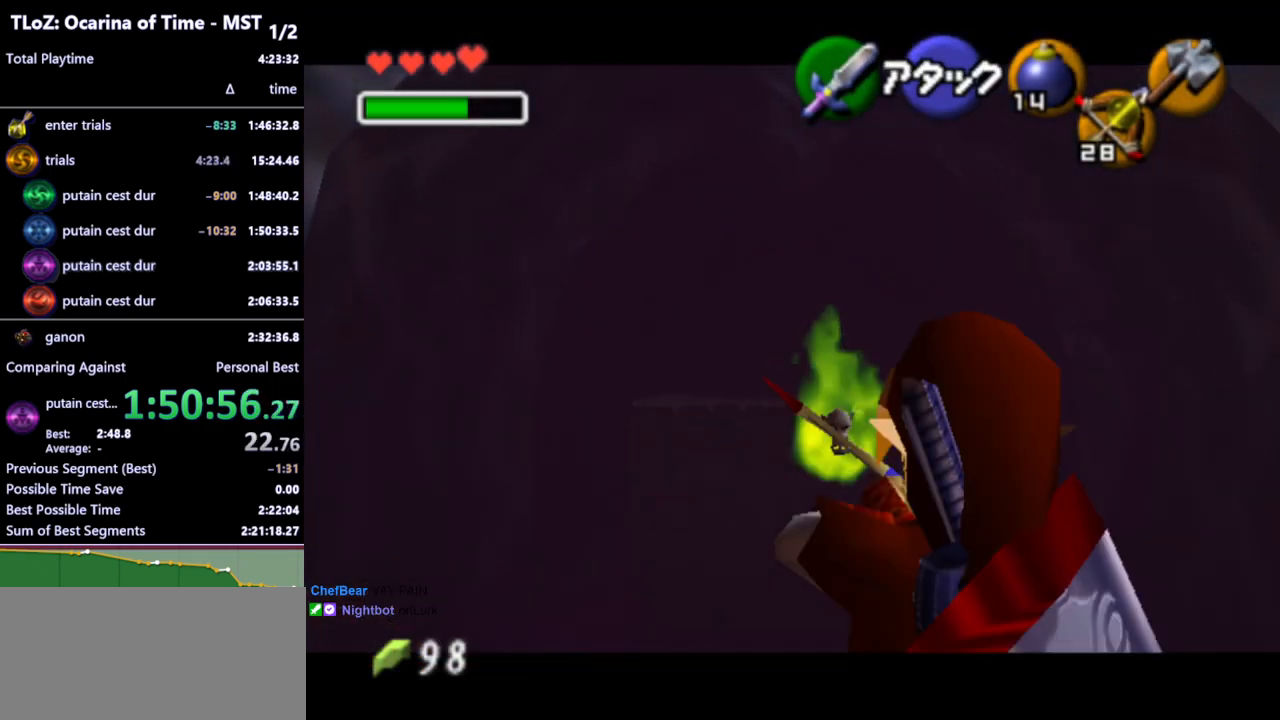
{"buttons": ["L1", "Z"], "left_stick": "center", "right_stick": "center", "events": []}
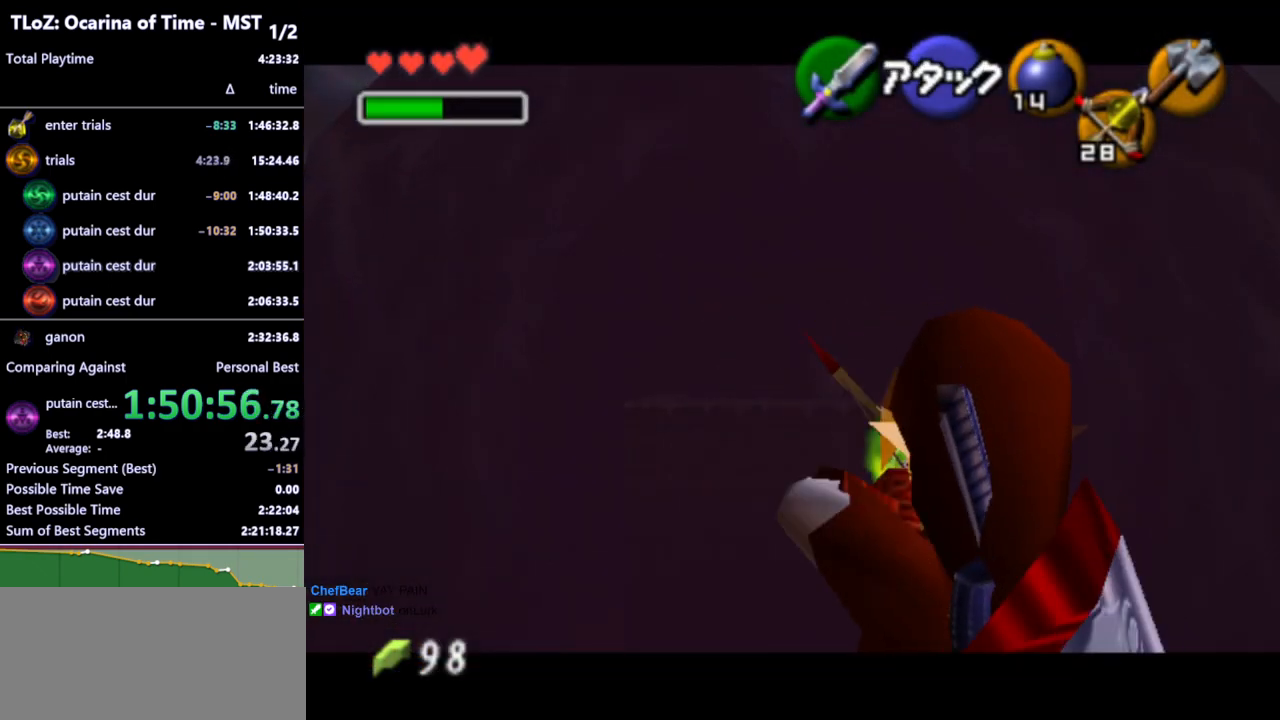
{"buttons": ["L1"], "left_stick": "center", "right_stick": "center", "events": [[333, "Z", "up"]]}